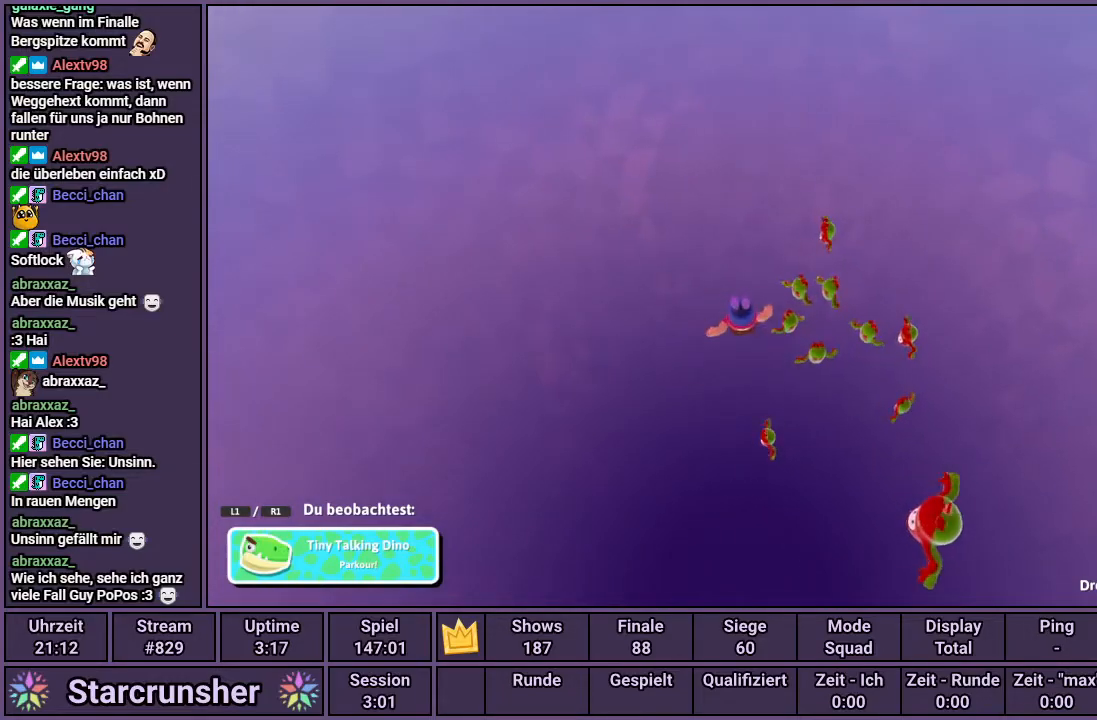
Gameplay with a controller (PlayStation layout); each line is a JSON object with the inputs held at the frame after it. "events" lists button and stick changes between this image and that frame as [ms after this image, input, new state], when the widget could be followed in between.
{"buttons": [], "left_stick": "center", "right_stick": "center", "events": []}
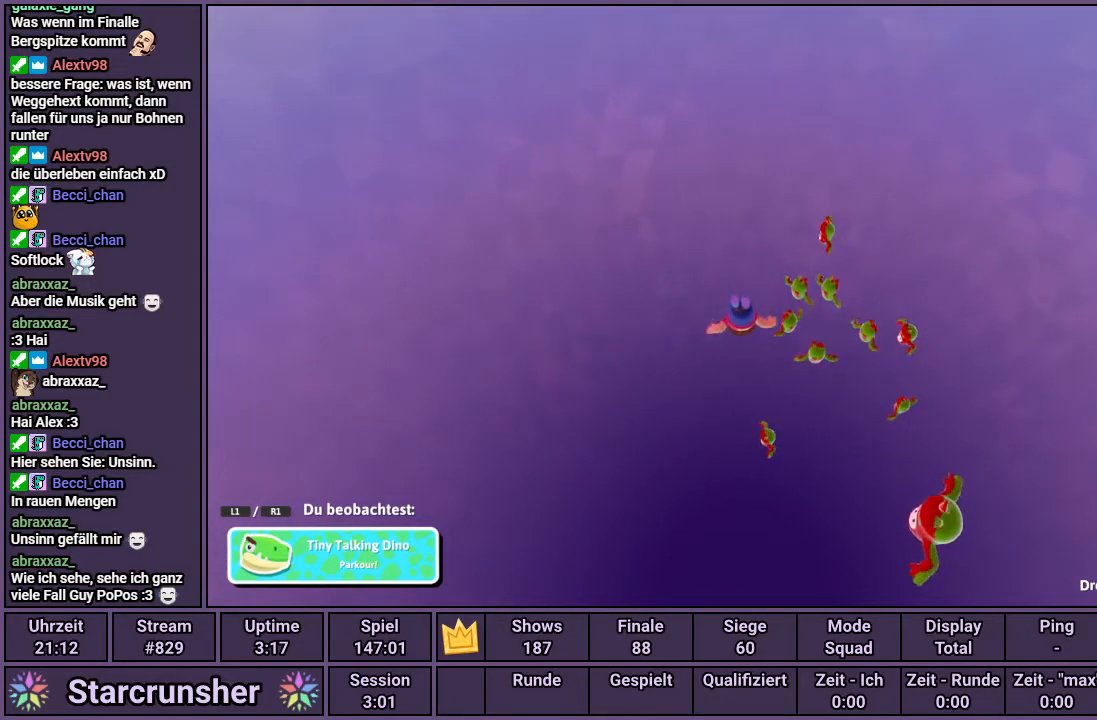
{"buttons": [], "left_stick": "center", "right_stick": "center", "events": [[133, "CIRCLE", "down"], [217, "CIRCLE", "up"]]}
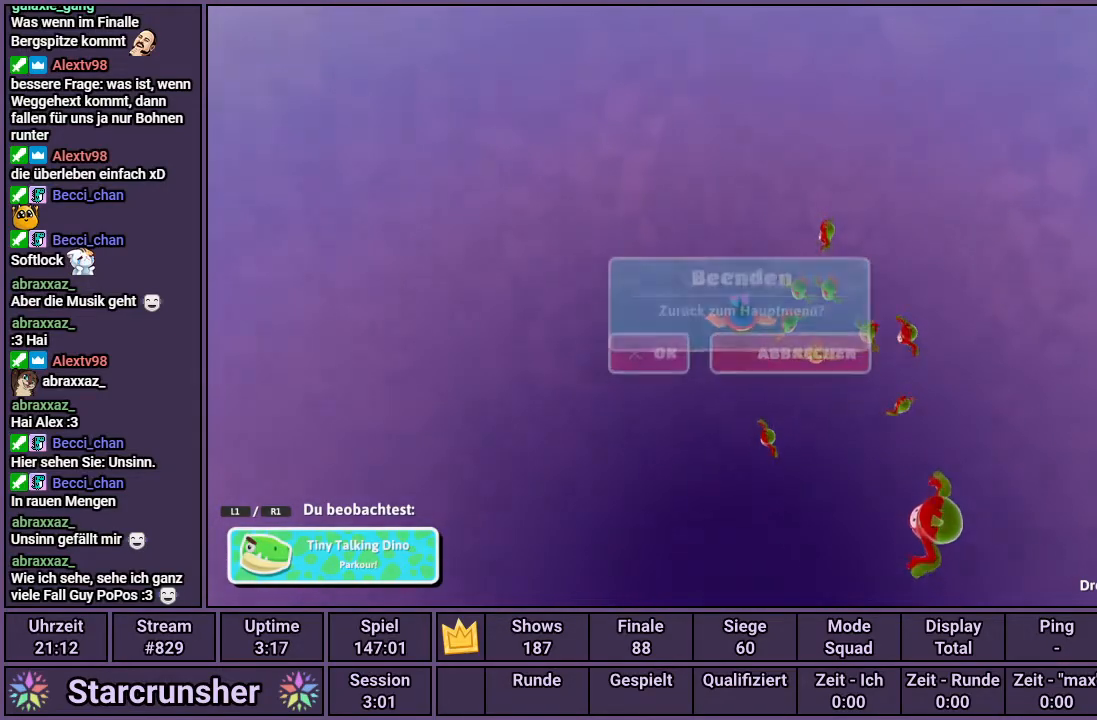
{"buttons": [], "left_stick": "center", "right_stick": "center", "events": [[267, "CROSS", "down"], [367, "CROSS", "up"]]}
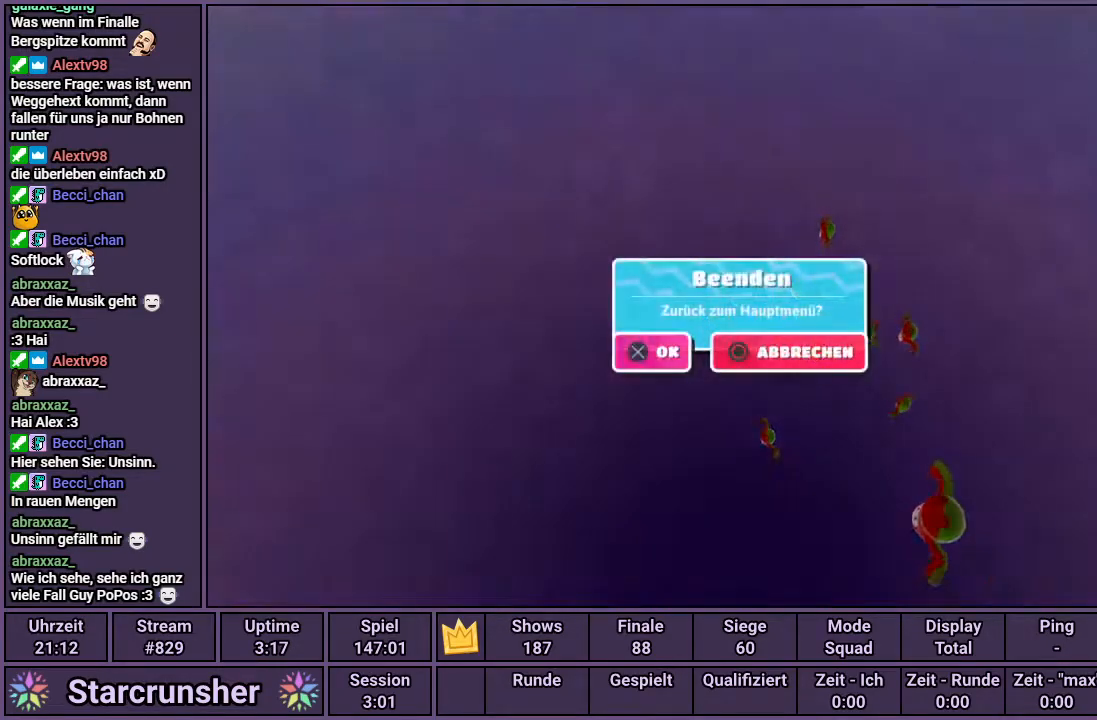
{"buttons": [], "left_stick": "center", "right_stick": "center", "events": []}
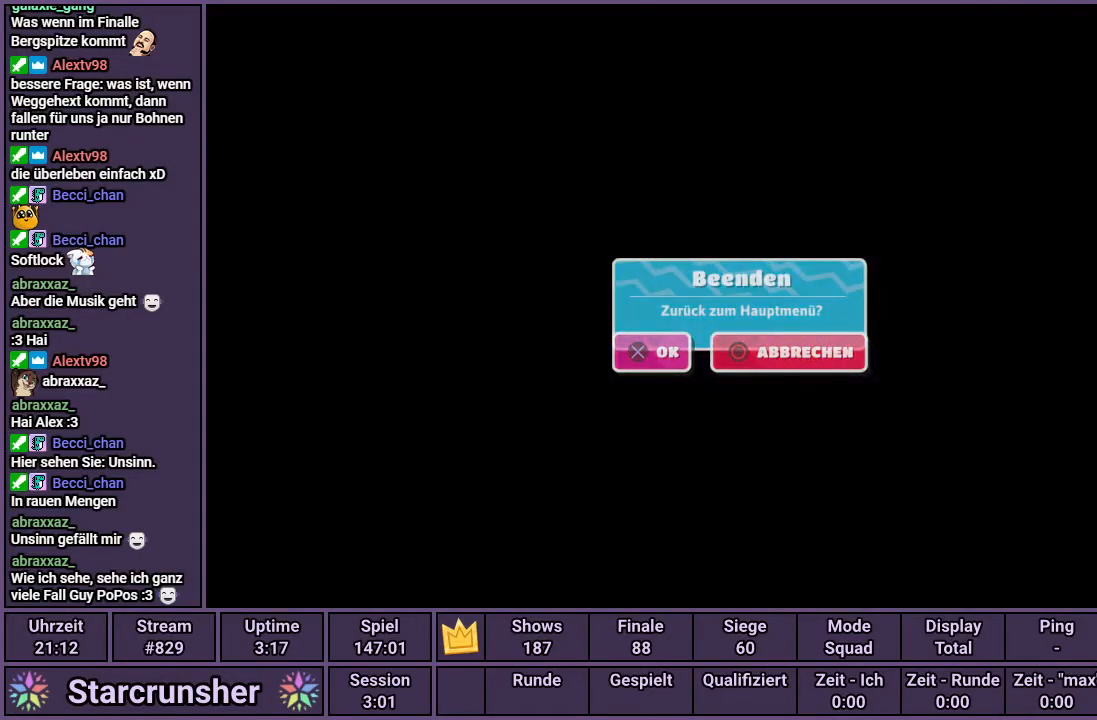
{"buttons": [], "left_stick": "center", "right_stick": "center", "events": []}
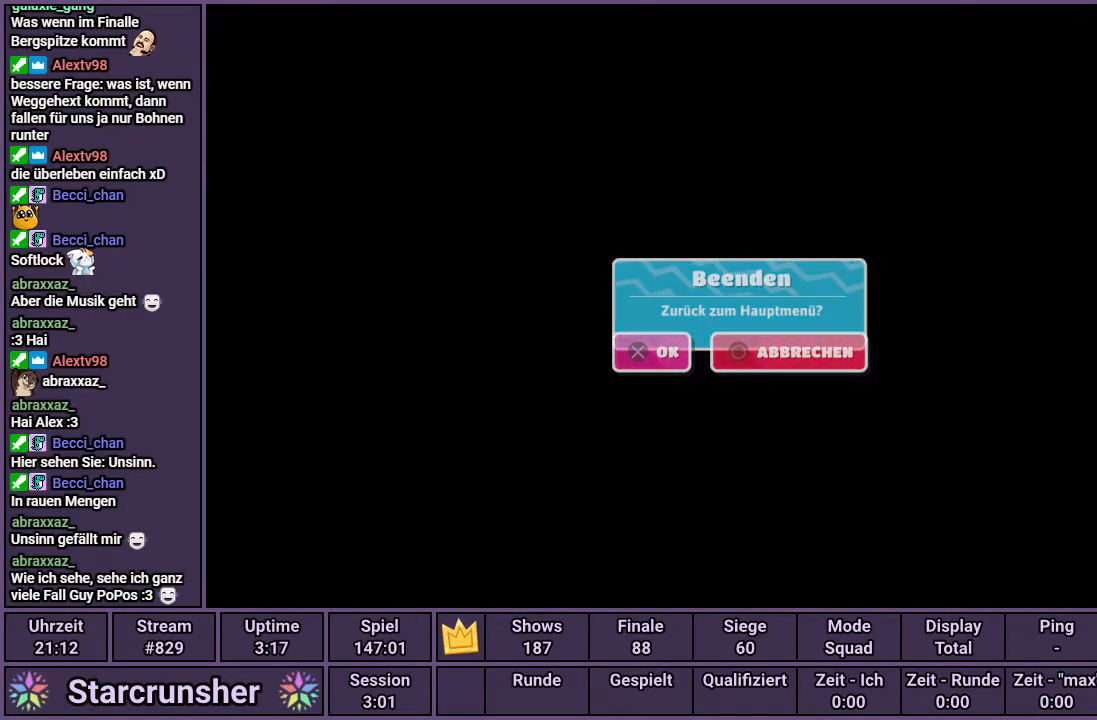
{"buttons": [], "left_stick": "center", "right_stick": "center", "events": []}
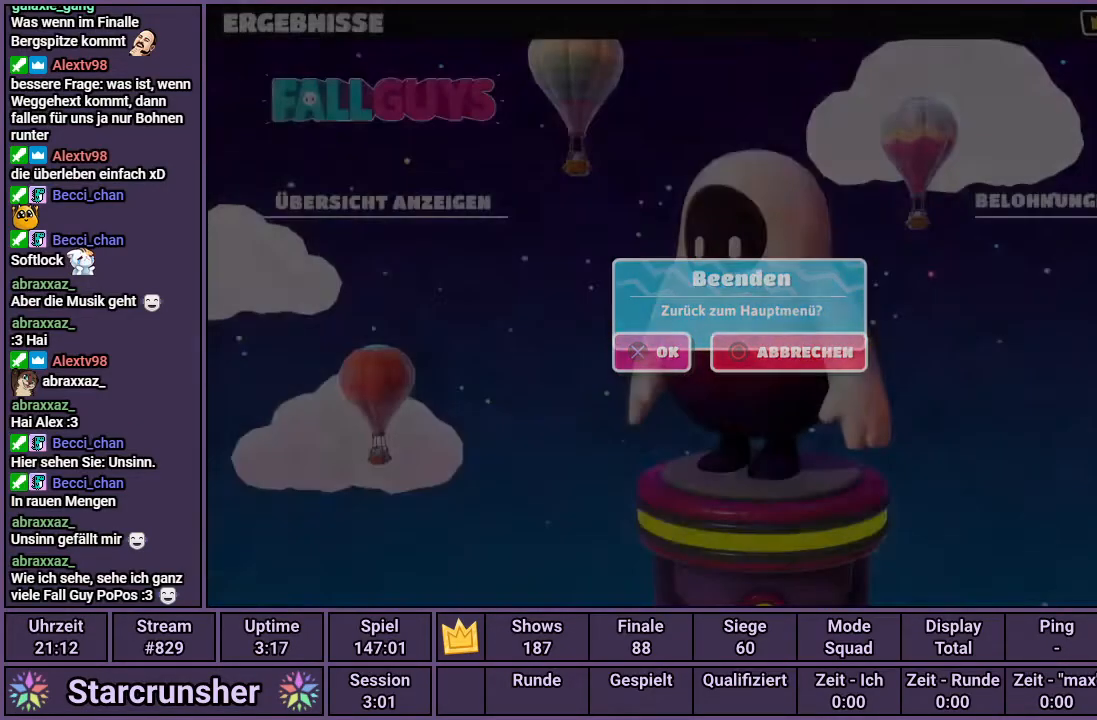
{"buttons": [], "left_stick": "center", "right_stick": "center", "events": []}
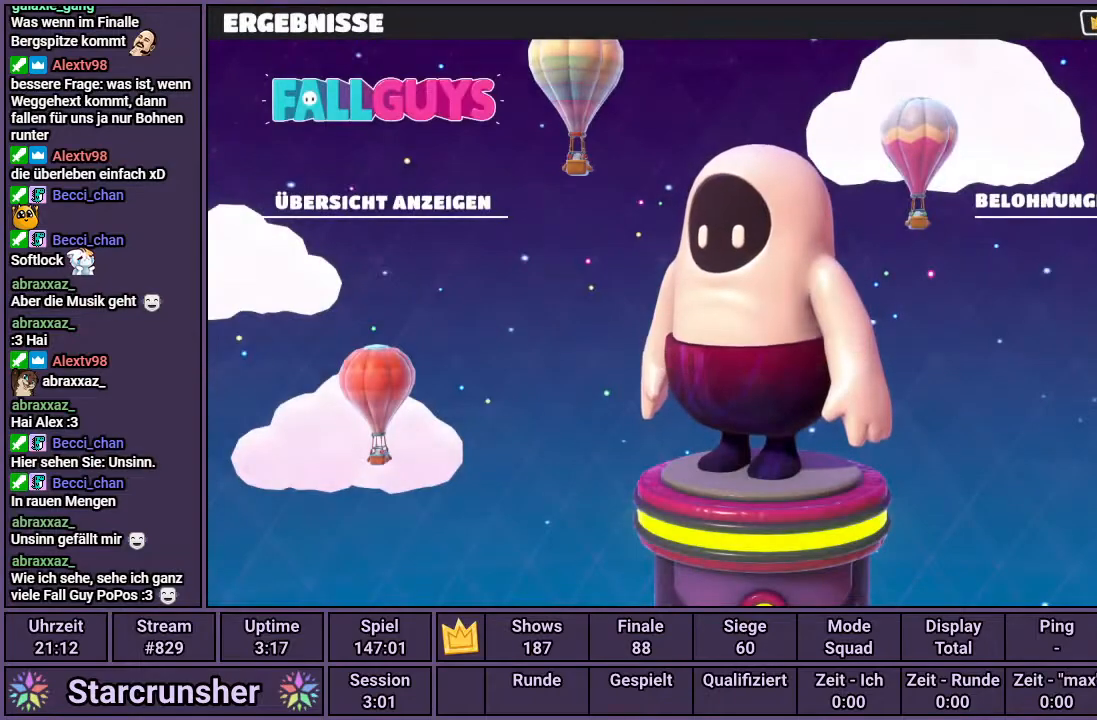
{"buttons": ["CIRCLE"], "left_stick": "center", "right_stick": "center", "events": [[100, "CIRCLE", "down"], [233, "CIRCLE", "up"], [317, "CIRCLE", "down"], [433, "CIRCLE", "up"], [483, "CIRCLE", "down"]]}
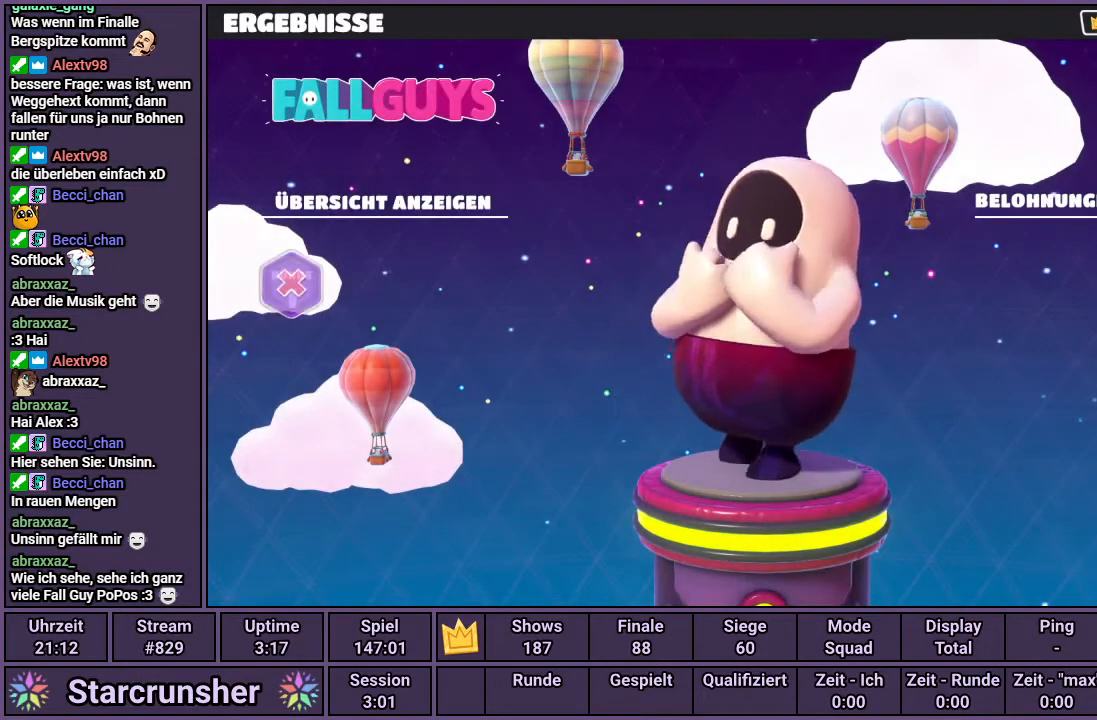
{"buttons": [], "left_stick": "center", "right_stick": "center", "events": [[83, "CIRCLE", "up"], [167, "CIRCLE", "down"], [250, "CIRCLE", "up"], [317, "CIRCLE", "down"], [383, "CIRCLE", "up"], [400, "CIRCLE", "down"], [500, "CIRCLE", "up"]]}
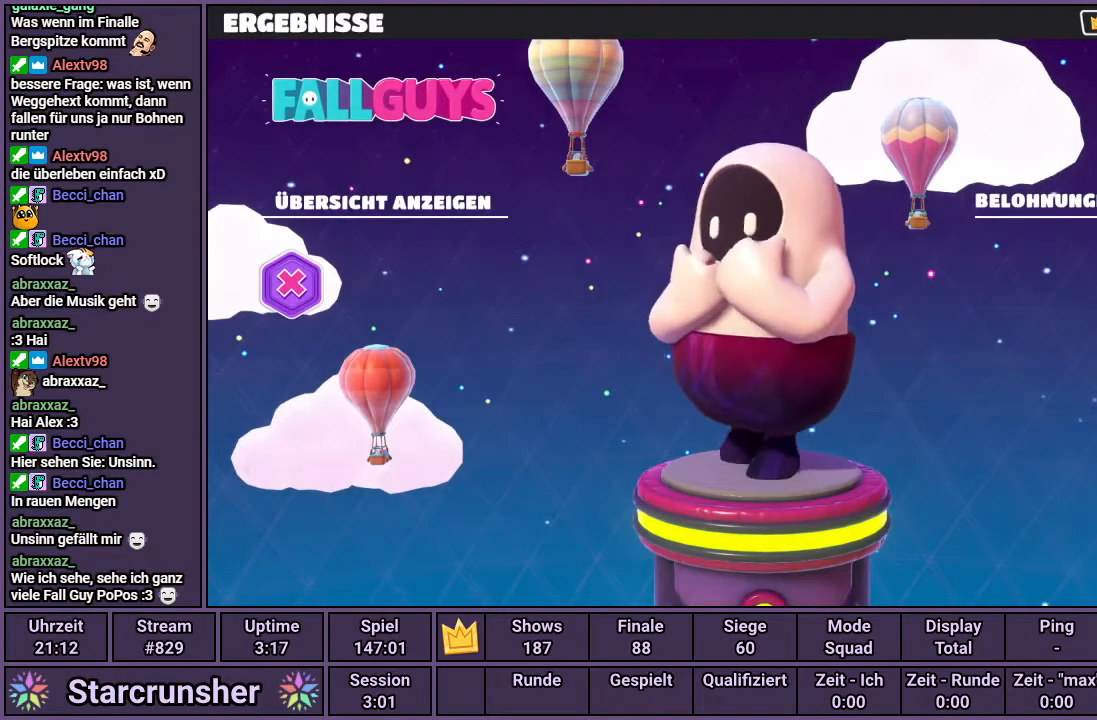
{"buttons": [], "left_stick": "center", "right_stick": "center", "events": []}
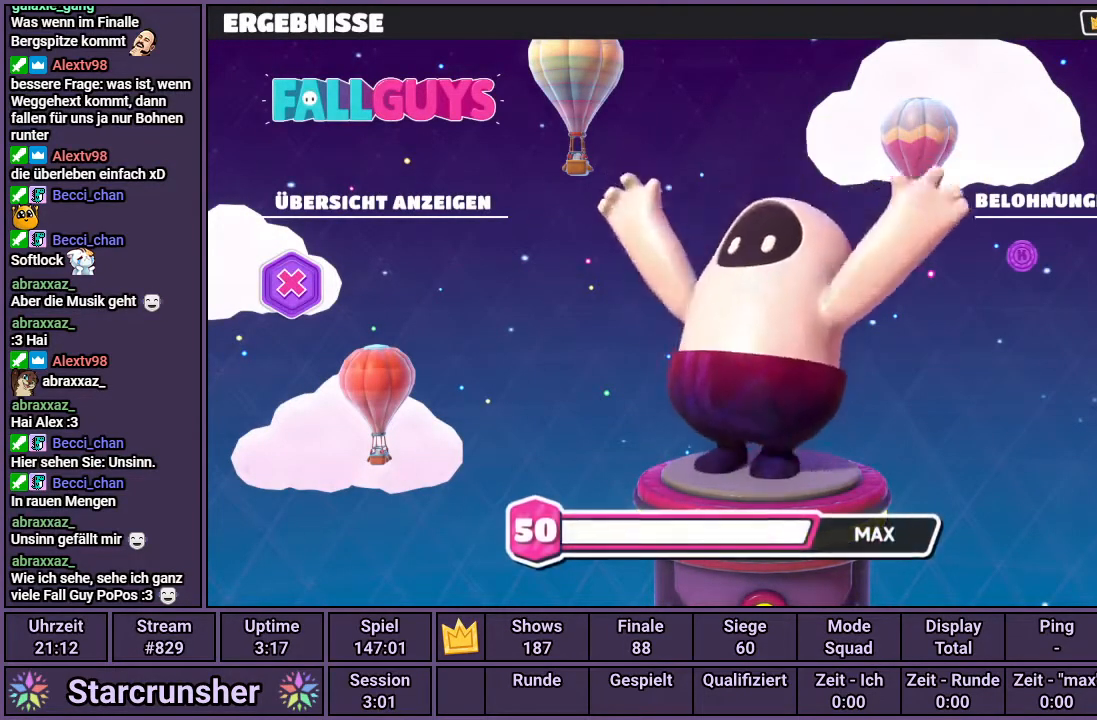
{"buttons": [], "left_stick": "center", "right_stick": "center", "events": []}
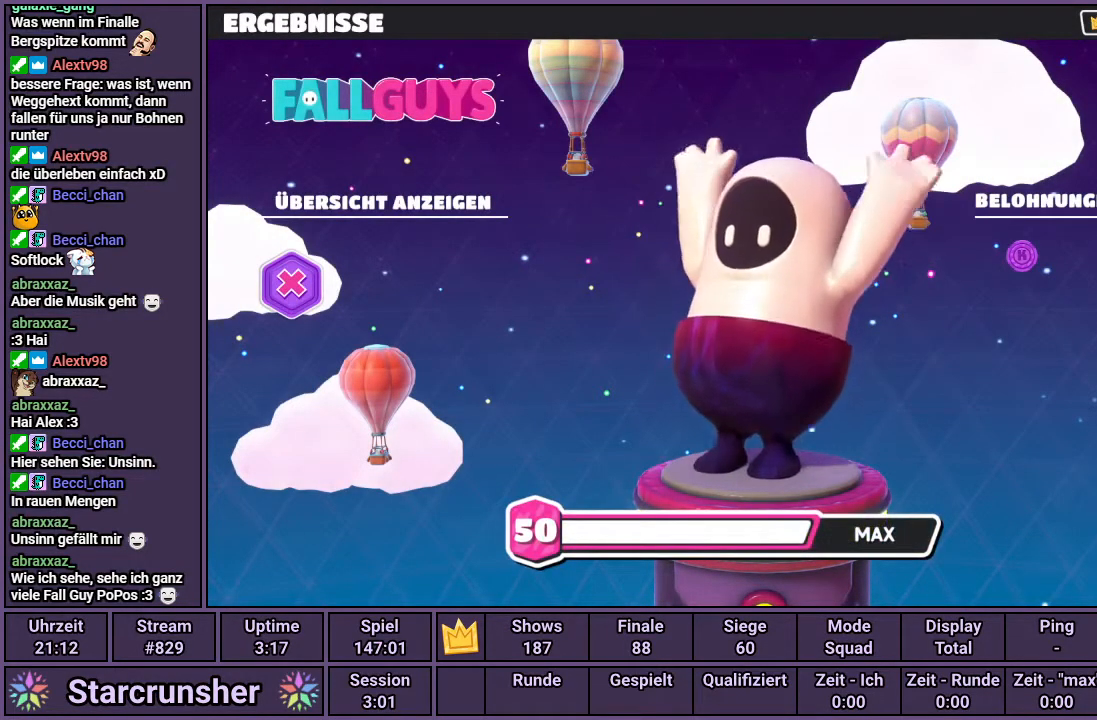
{"buttons": [], "left_stick": "center", "right_stick": "center", "events": []}
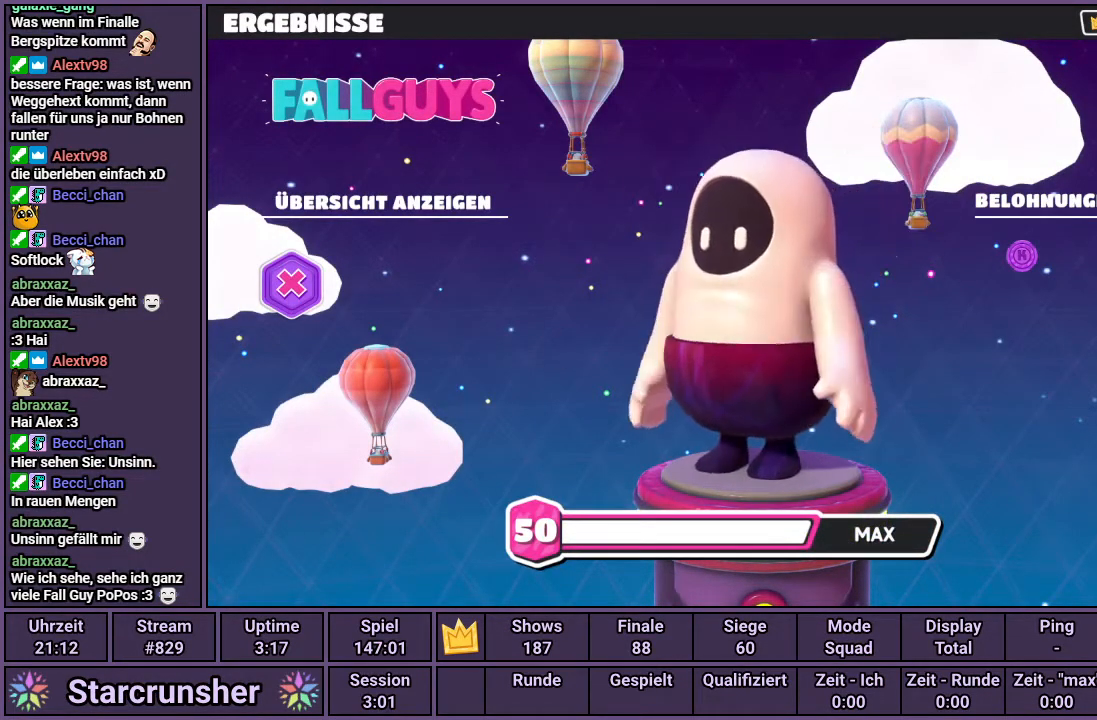
{"buttons": [], "left_stick": "center", "right_stick": "center", "events": []}
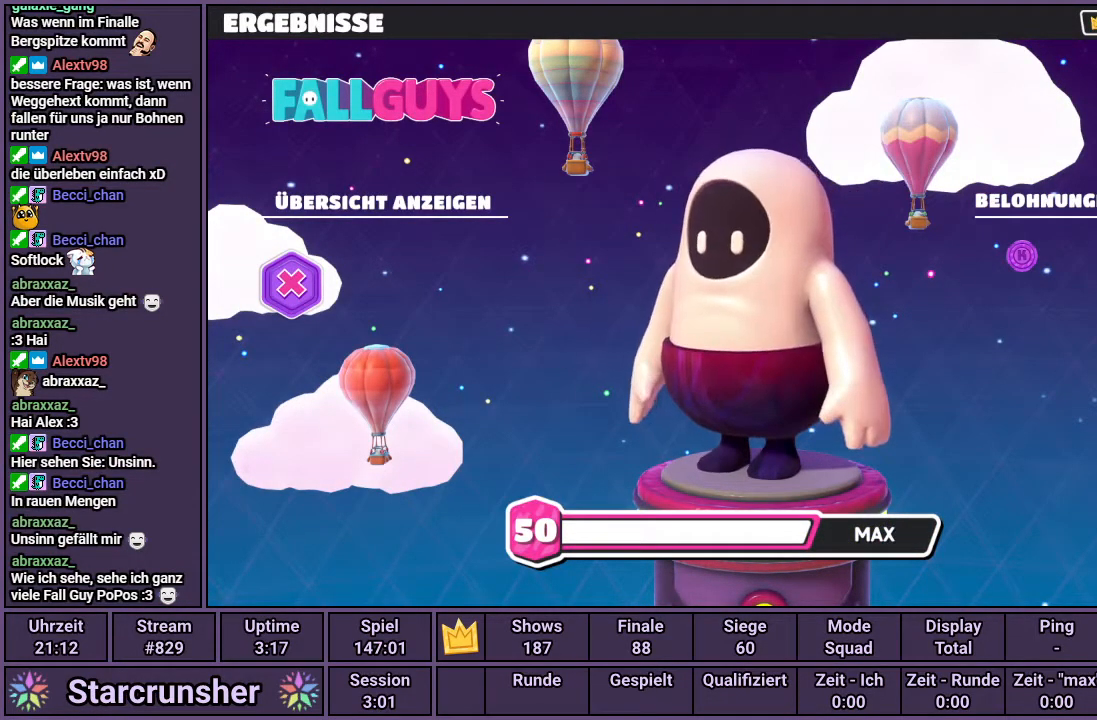
{"buttons": ["CROSS"], "left_stick": "center", "right_stick": "center", "events": [[433, "CROSS", "down"]]}
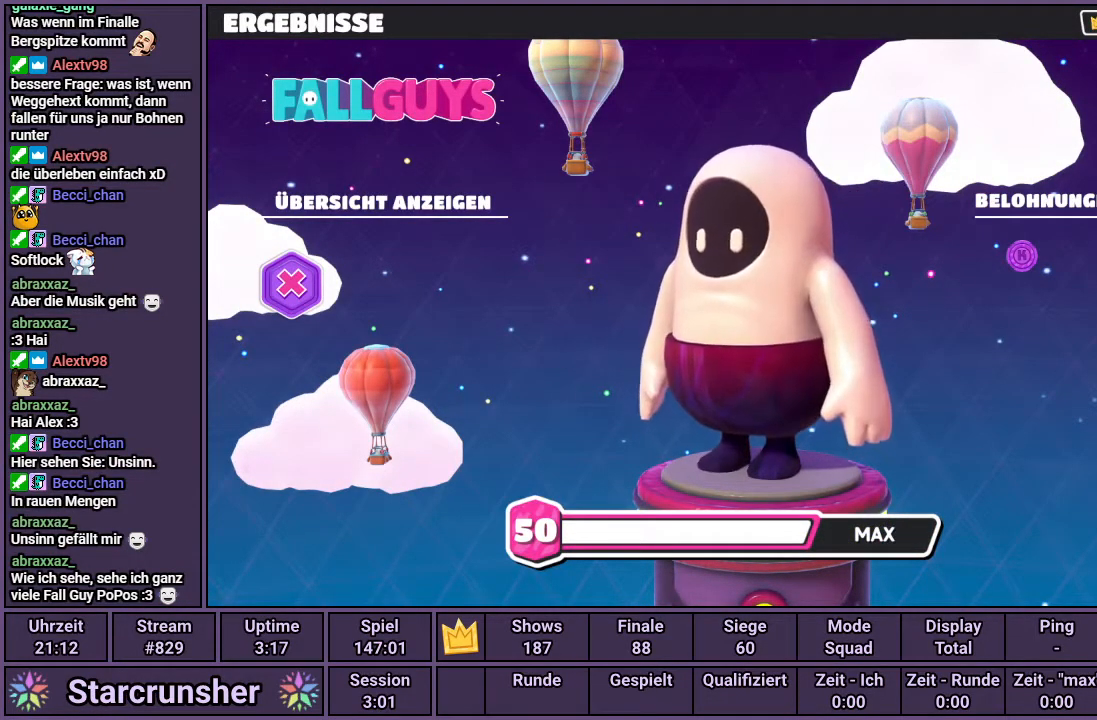
{"buttons": [], "left_stick": "center", "right_stick": "center", "events": [[17, "CROSS", "up"]]}
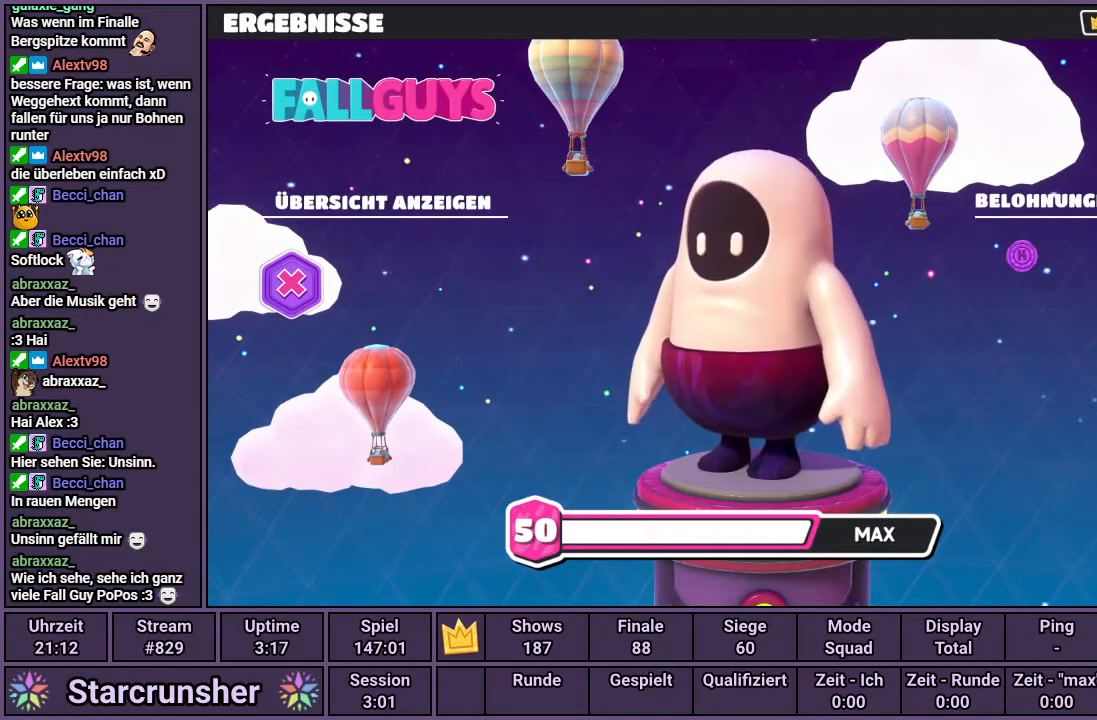
{"buttons": [], "left_stick": "center", "right_stick": "center", "events": []}
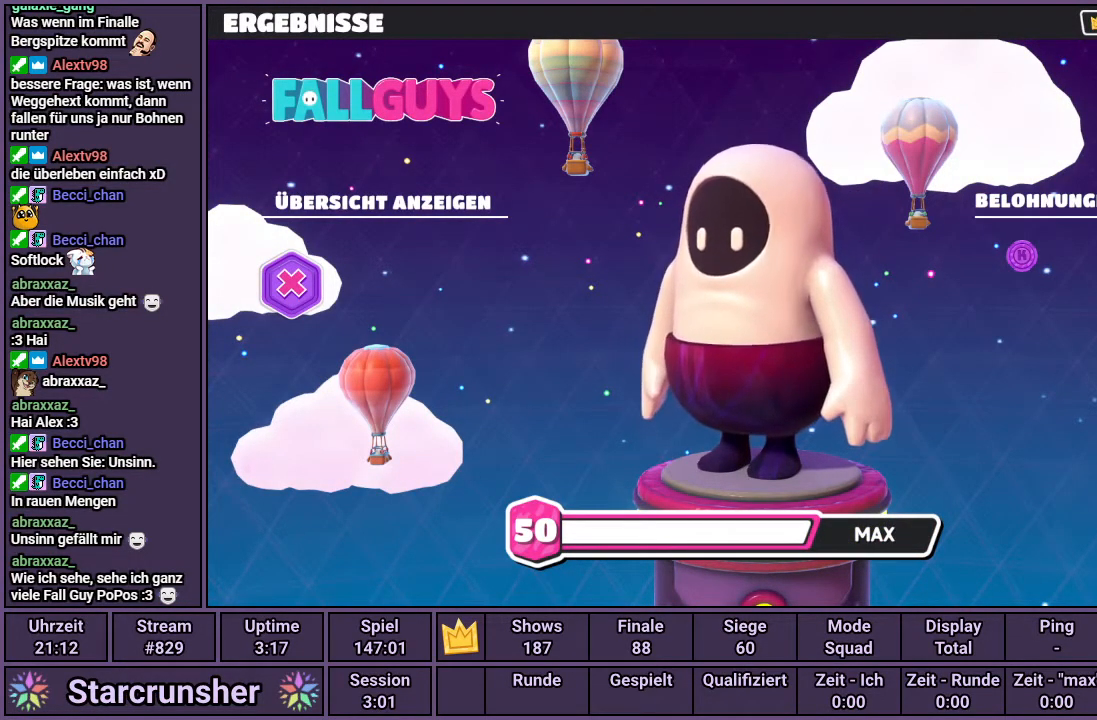
{"buttons": [], "left_stick": "center", "right_stick": "center", "events": [[67, "CROSS", "down"], [117, "CROSS", "up"]]}
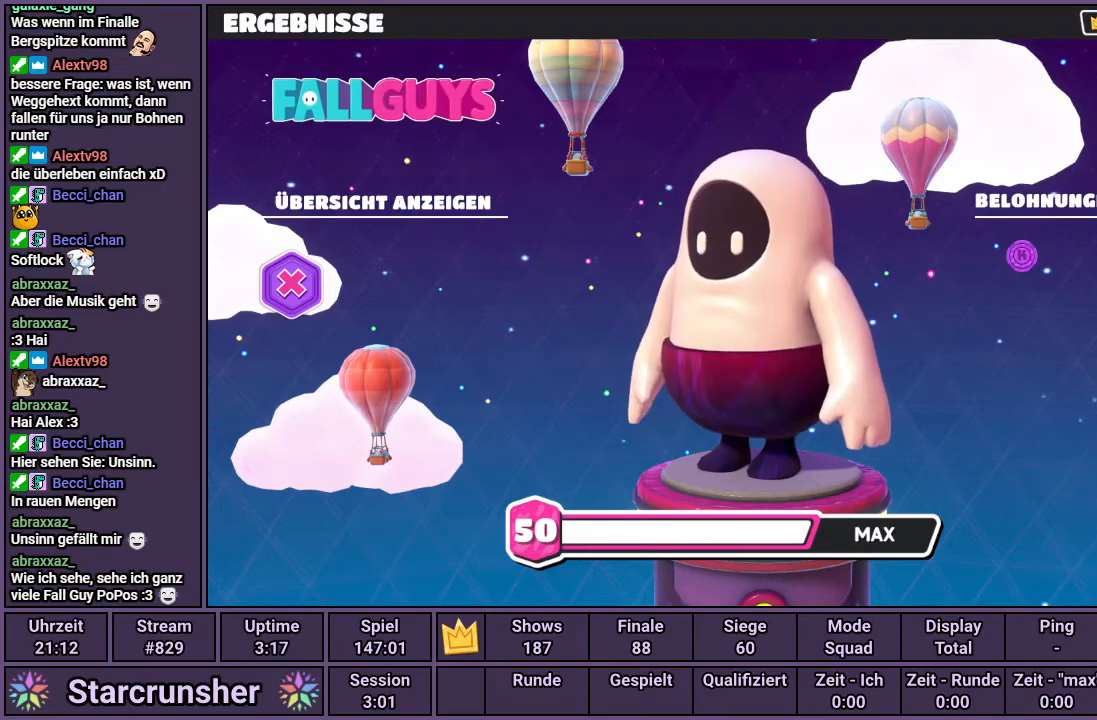
{"buttons": [], "left_stick": "center", "right_stick": "center", "events": []}
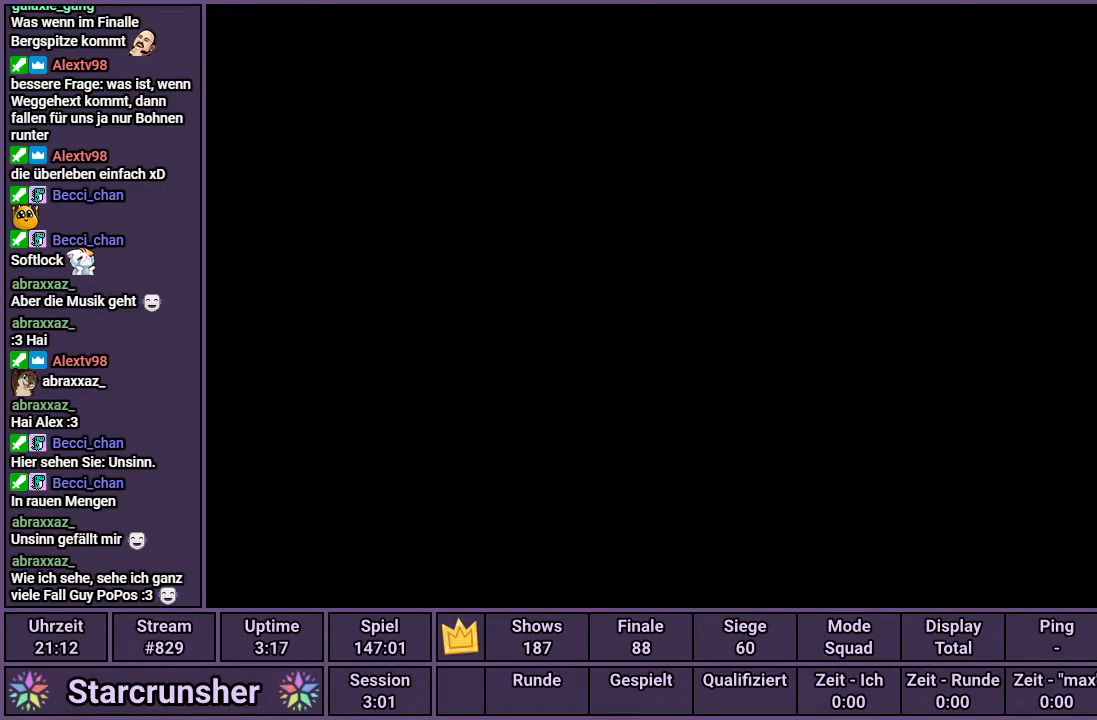
{"buttons": [], "left_stick": "center", "right_stick": "center", "events": []}
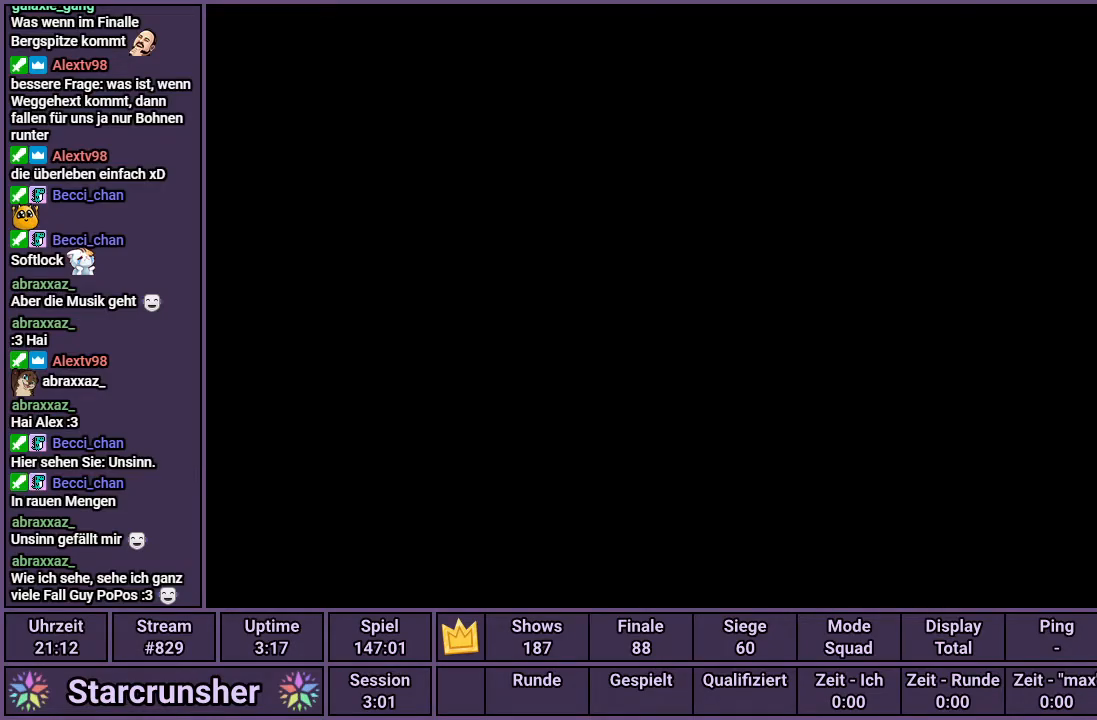
{"buttons": [], "left_stick": "center", "right_stick": "center", "events": []}
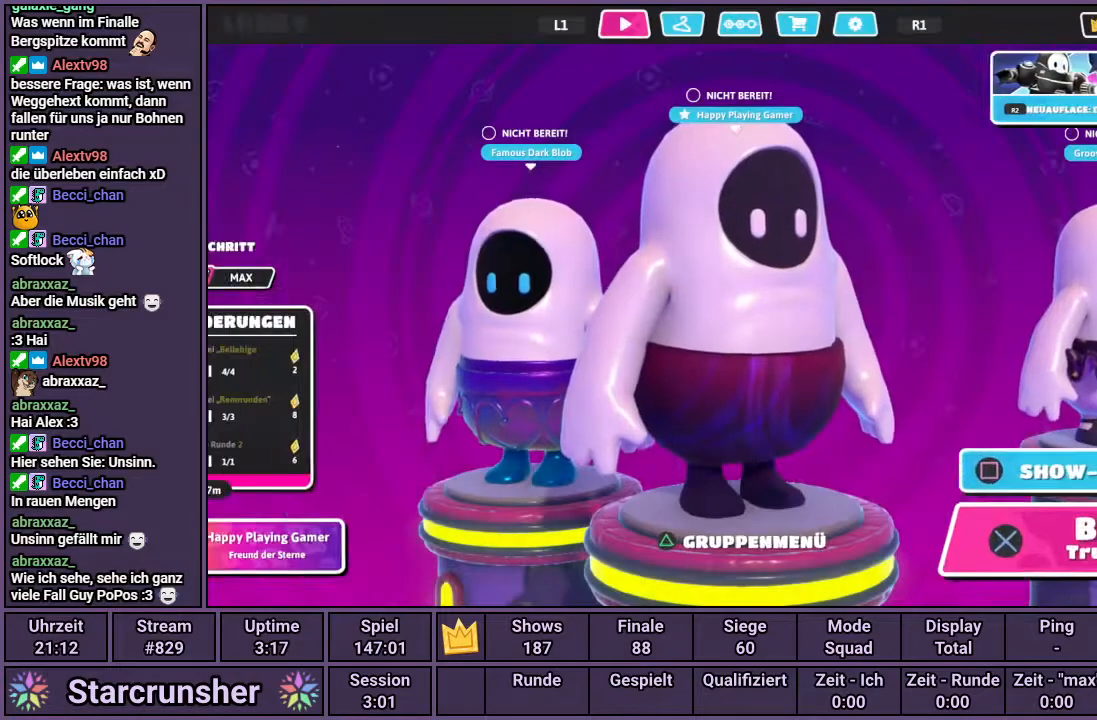
{"buttons": [], "left_stick": "center", "right_stick": "center", "events": []}
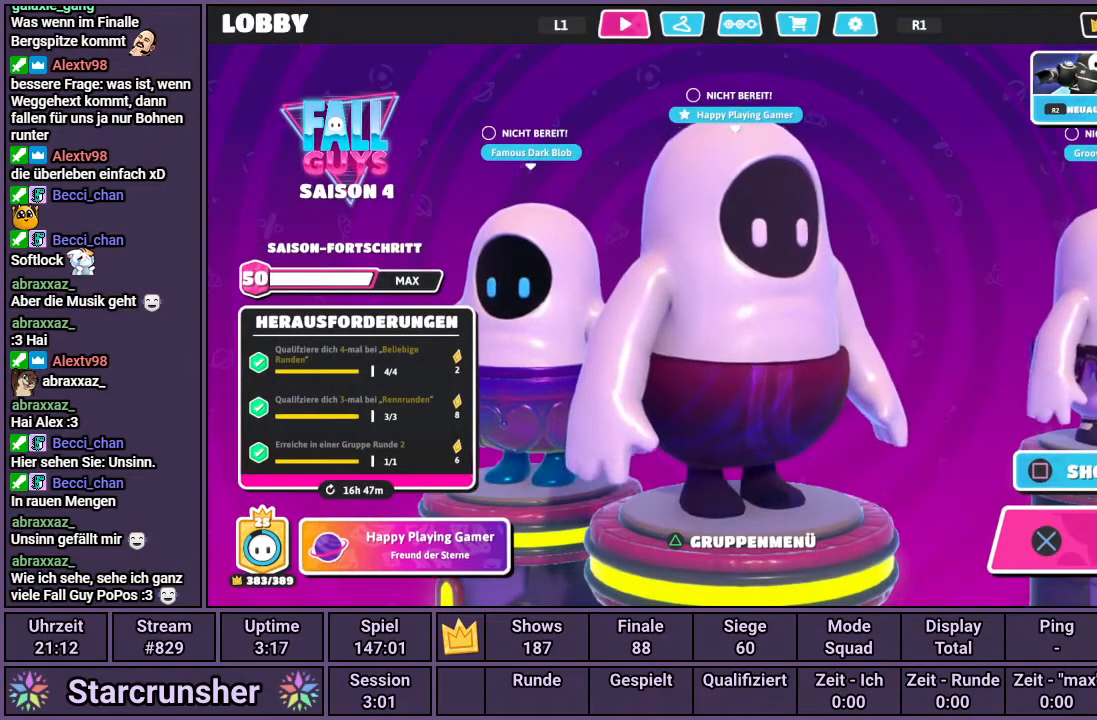
{"buttons": [], "left_stick": "center", "right_stick": "center", "events": []}
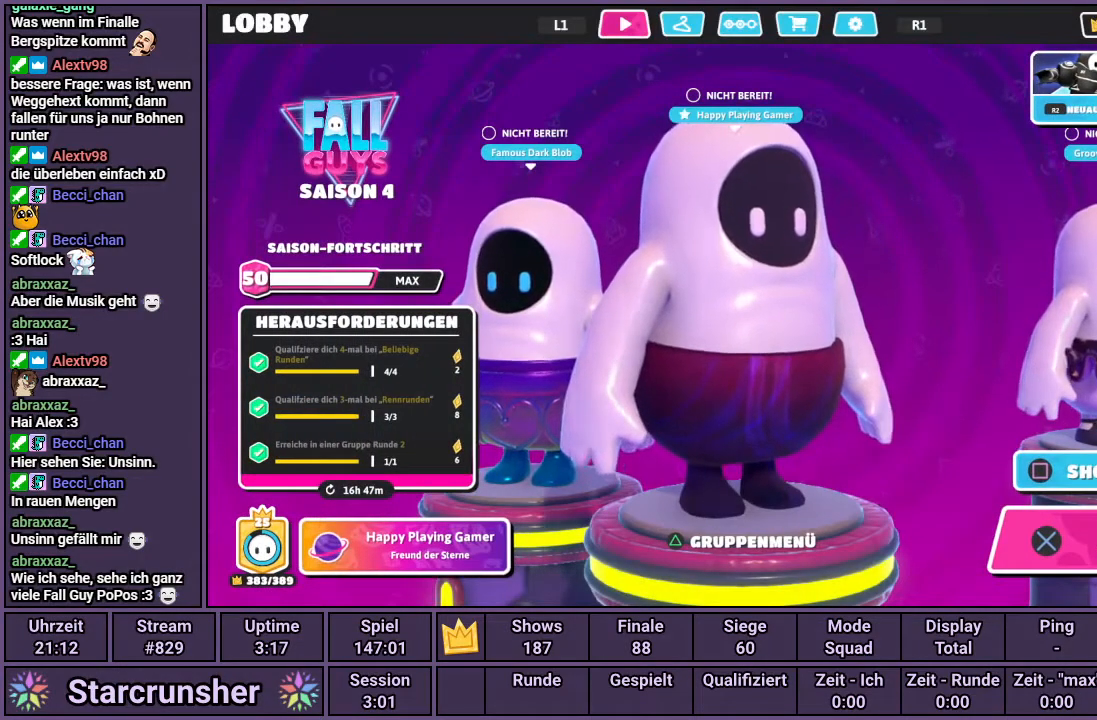
{"buttons": [], "left_stick": "center", "right_stick": "center", "events": []}
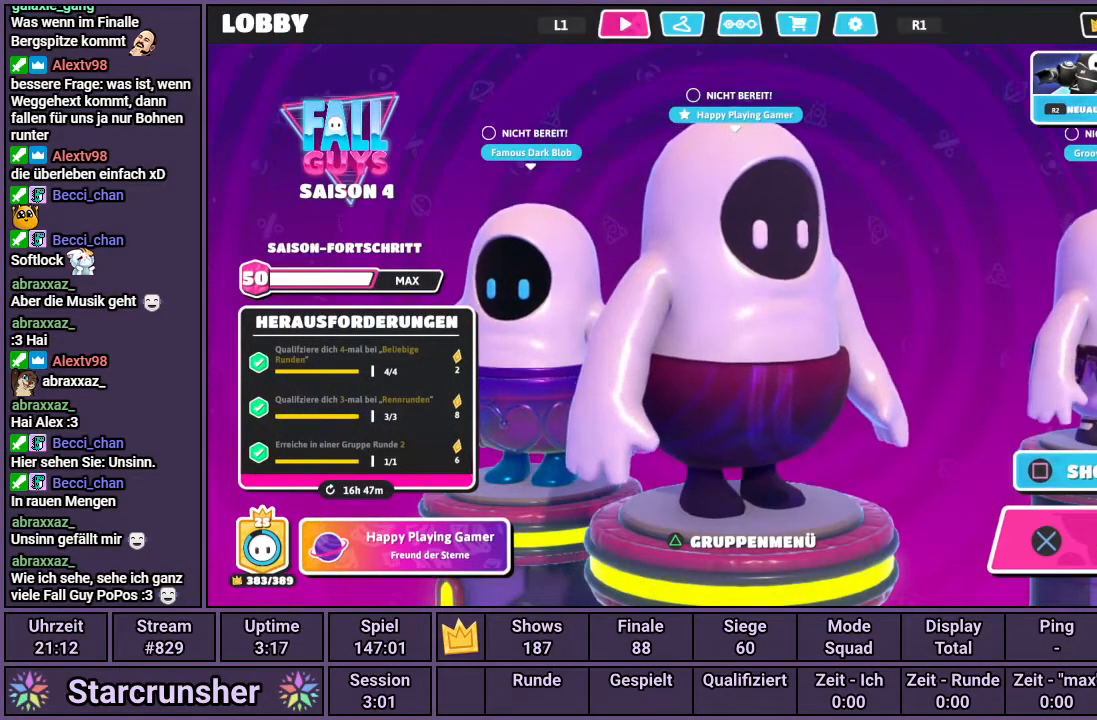
{"buttons": [], "left_stick": "center", "right_stick": "center", "events": [[183, "L1", "down"], [283, "L1", "up"]]}
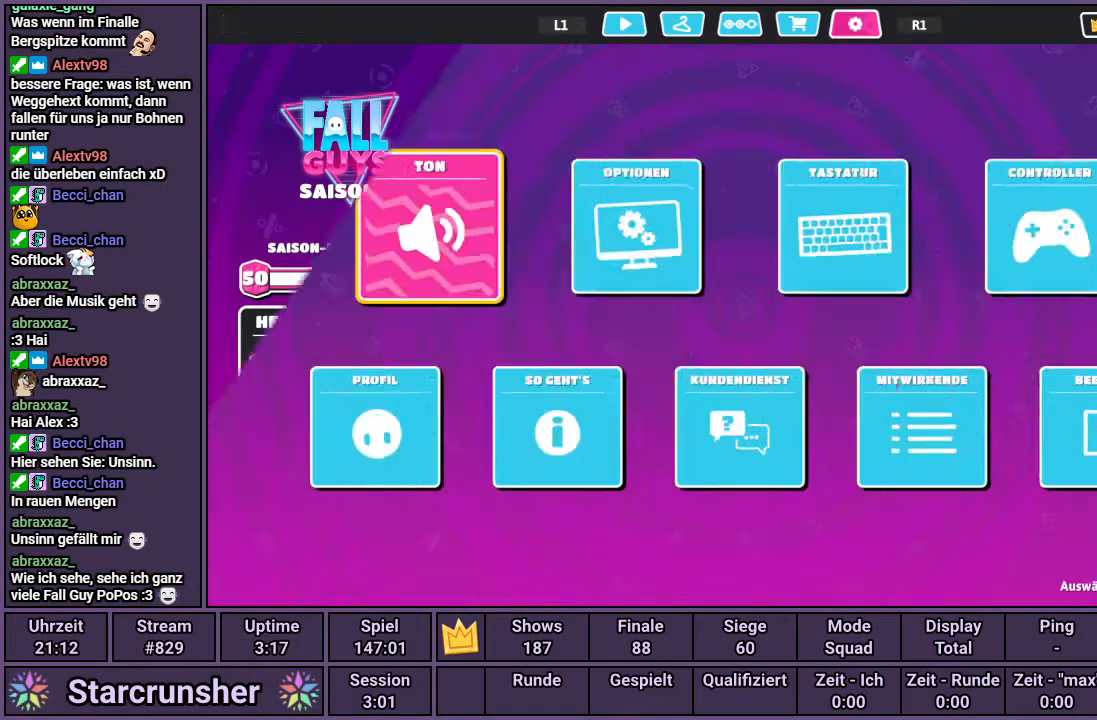
{"buttons": ["DPAD_RIGHT"], "left_stick": "center", "right_stick": "center", "events": [[267, "DPAD_DOWN", "down"], [317, "DPAD_DOWN", "up"], [467, "DPAD_RIGHT", "down"]]}
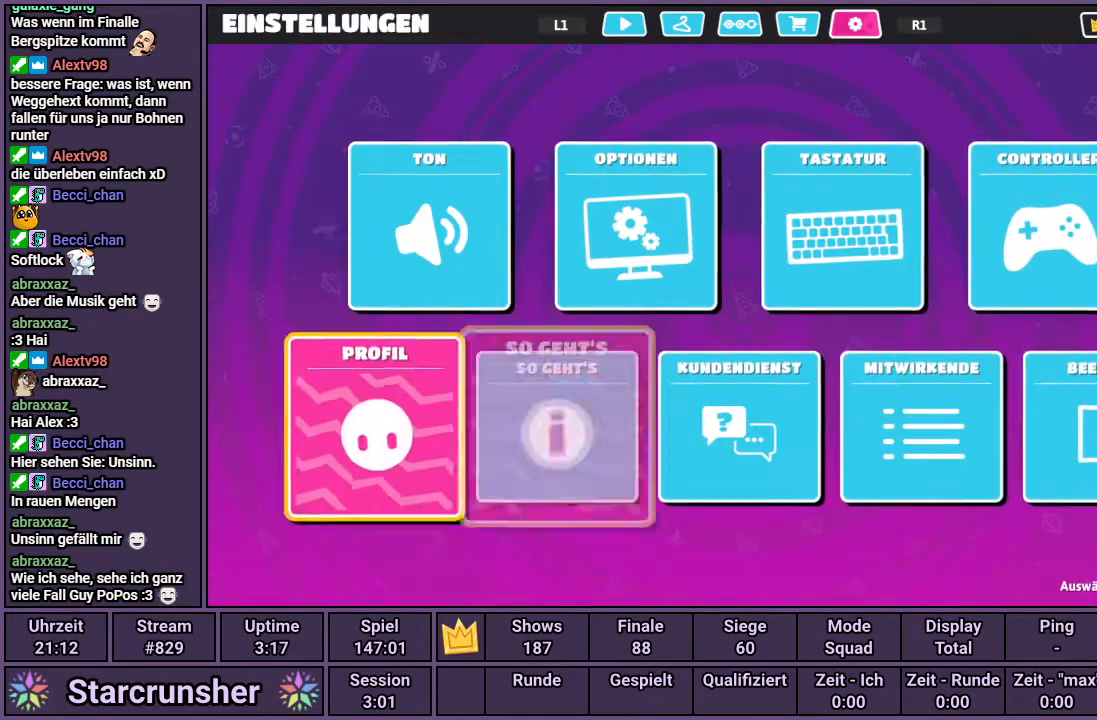
{"buttons": [], "left_stick": "center", "right_stick": "center", "events": [[17, "DPAD_RIGHT", "up"], [117, "DPAD_RIGHT", "down"], [150, "DPAD_RIGHT", "up"], [233, "DPAD_RIGHT", "down"], [267, "DPAD_RIGHT", "up"], [350, "DPAD_RIGHT", "down"], [400, "DPAD_RIGHT", "up"]]}
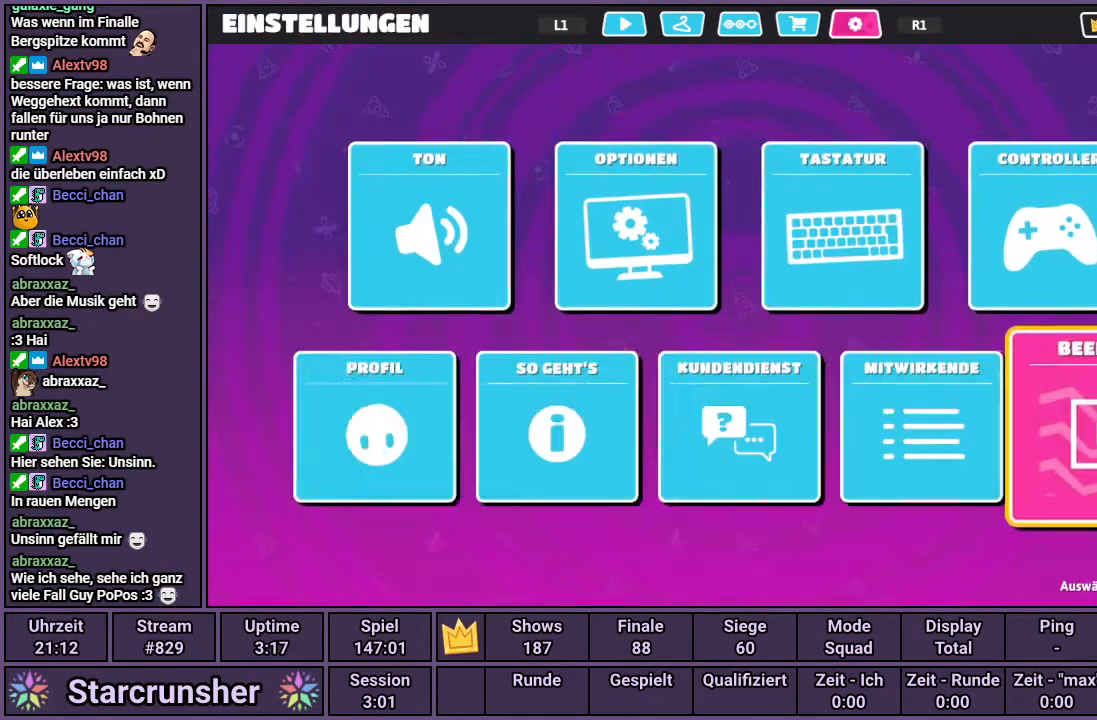
{"buttons": [], "left_stick": "center", "right_stick": "center", "events": [[133, "CROSS", "down"], [200, "CROSS", "up"]]}